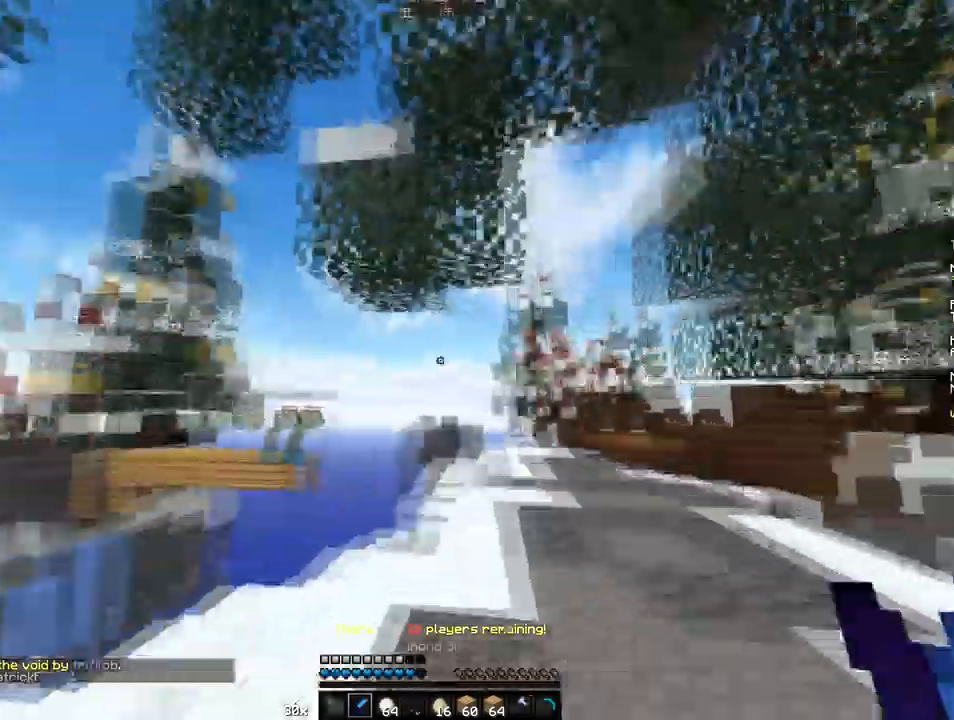
Gameplay with keyboard and mouse; each line is a JSON object with the keys and mouse buttons held at the frame after it. "events" lists presses ("down") and releases ("up") of "a", "d", "s", "w", "mouse_left" and "mouse_right" between this image and that frame as [ms after this image, input, new state], when the widget could be followed in between. "mouse_left", "mouse_right" = the "left", "right" buttons of the "mouse" list. No other keys are recorded. Fast repeated clicks can show as one long hold. Mouse movement is not recorded.
{"keys": ["w"], "mouse": [], "events": []}
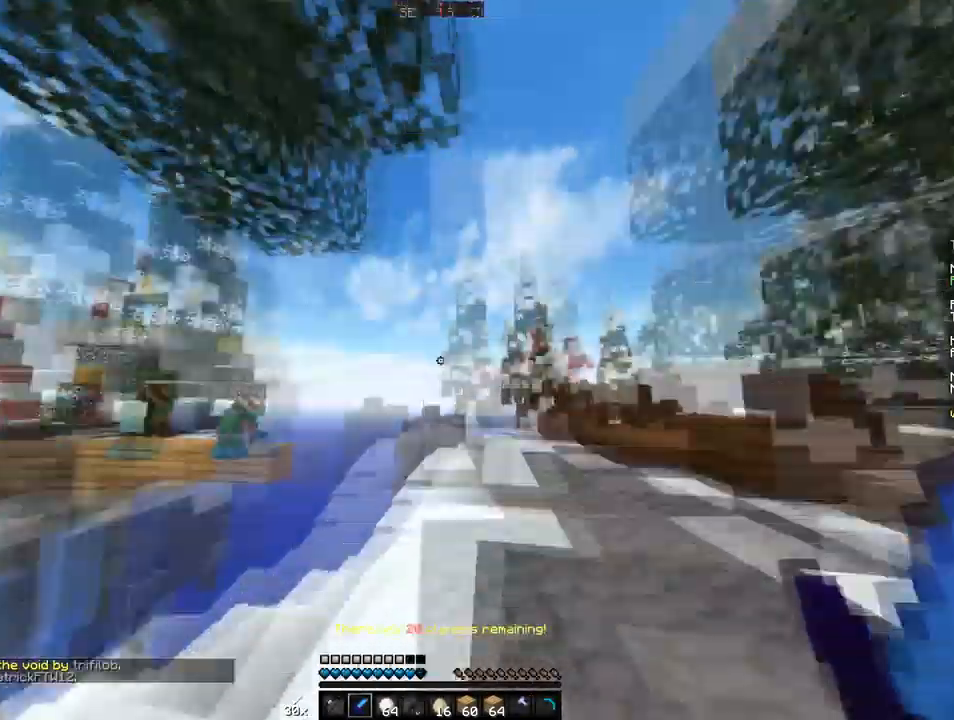
{"keys": ["a"], "mouse": ["right"], "events": [[274, "mouse_right", "down"], [274, "w", "up"], [308, "a", "down"], [342, "mouse_right", "up"], [445, "mouse_right", "down"]]}
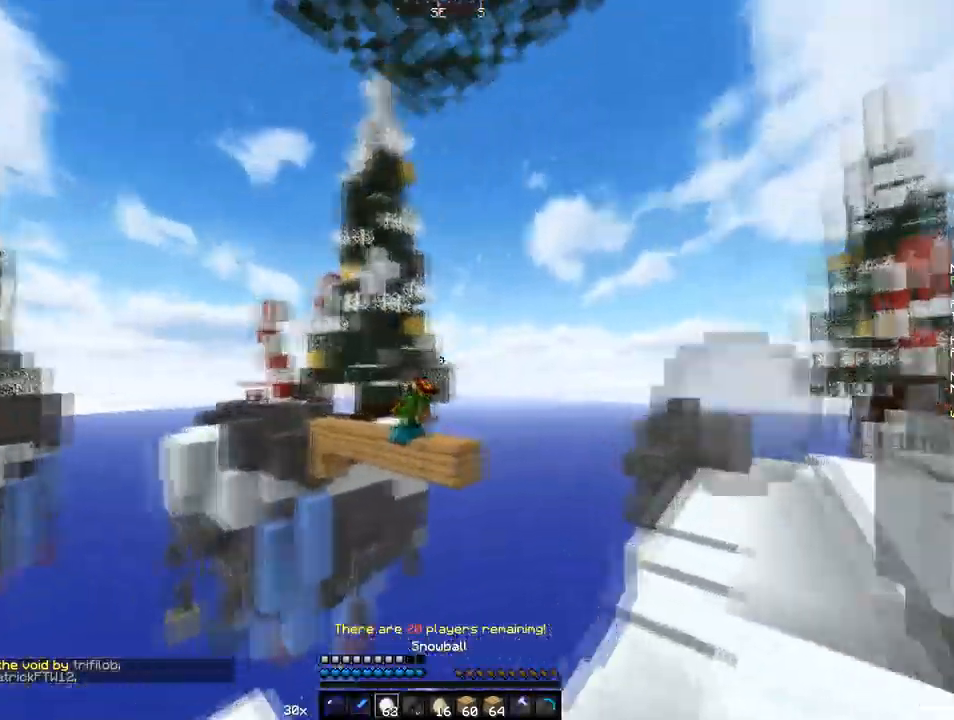
{"keys": [], "mouse": ["right"]}
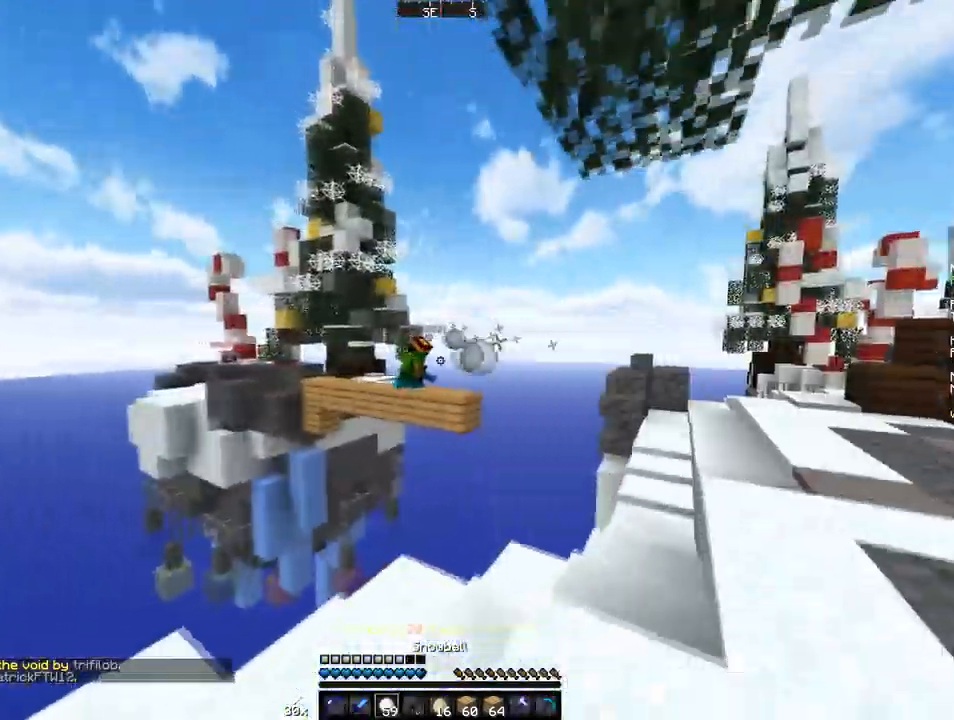
{"keys": [], "mouse": [], "events": [[68, "a", "down"], [68, "mouse_right", "up"], [103, "mouse_right", "down"], [239, "mouse_right", "up"], [411, "a", "up"]]}
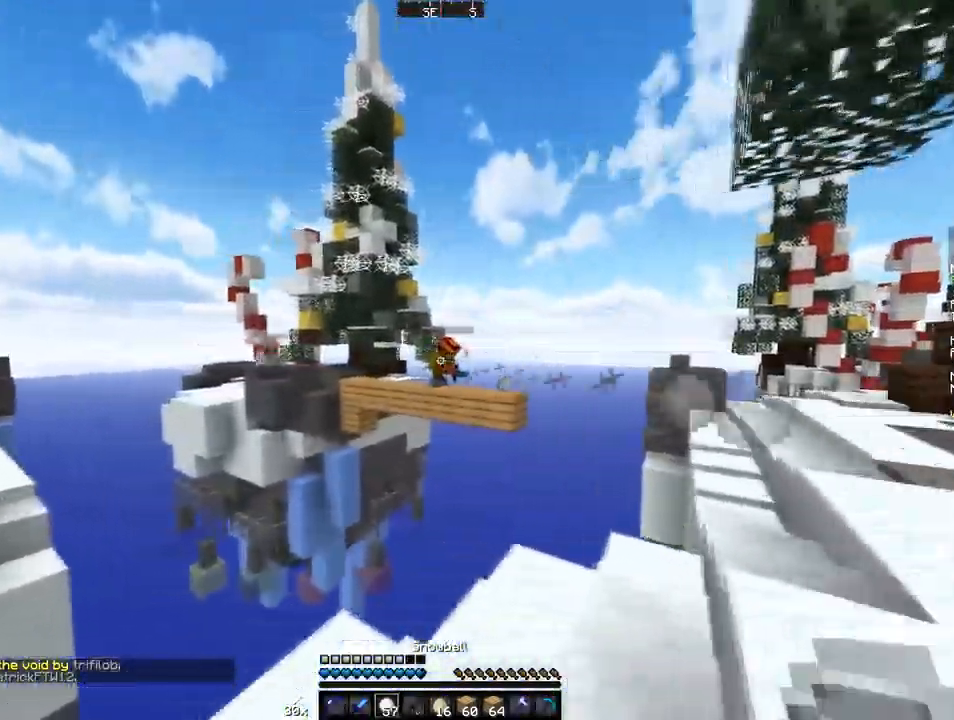
{"keys": ["d"], "mouse": [], "events": [[34, "d", "down"]]}
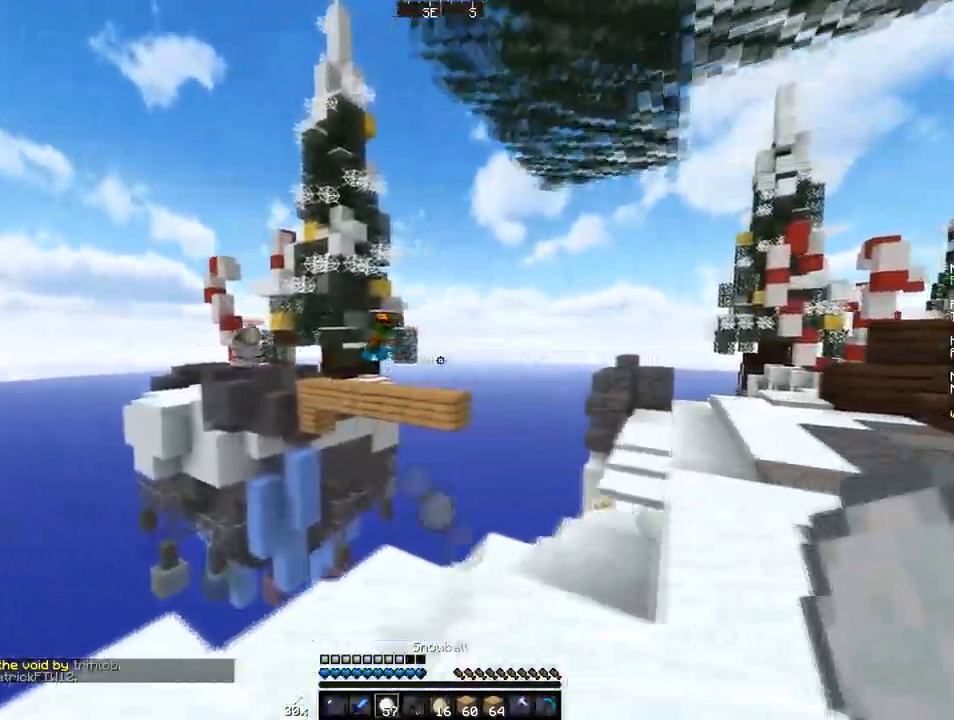
{"keys": ["d", "w"], "mouse": [], "events": [[513, "w", "down"]]}
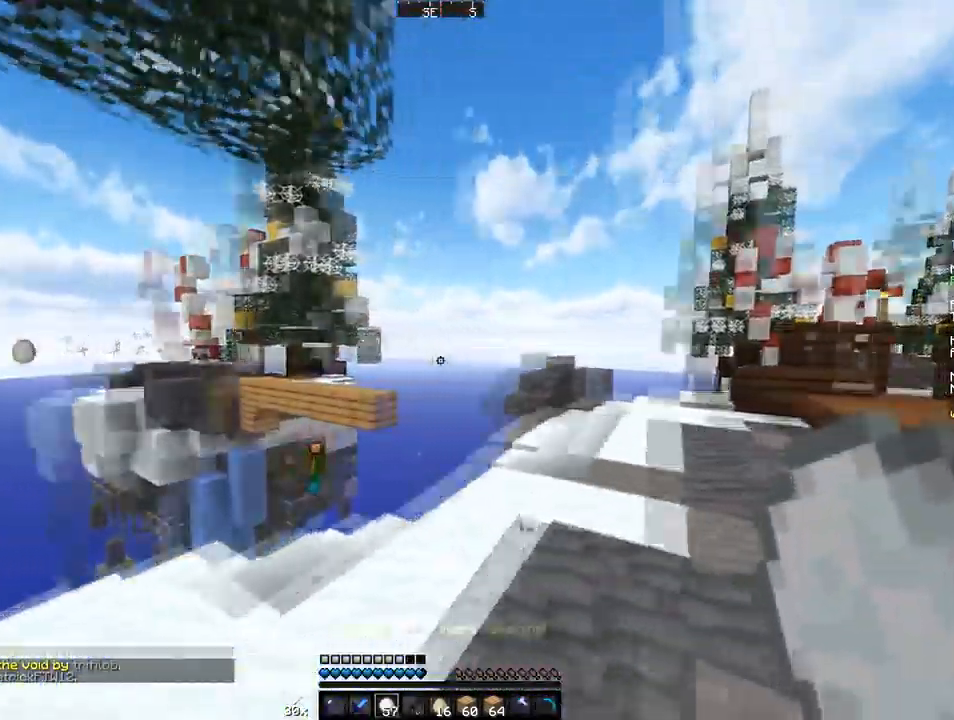
{"keys": ["w"], "mouse": [], "events": [[137, "d", "up"]]}
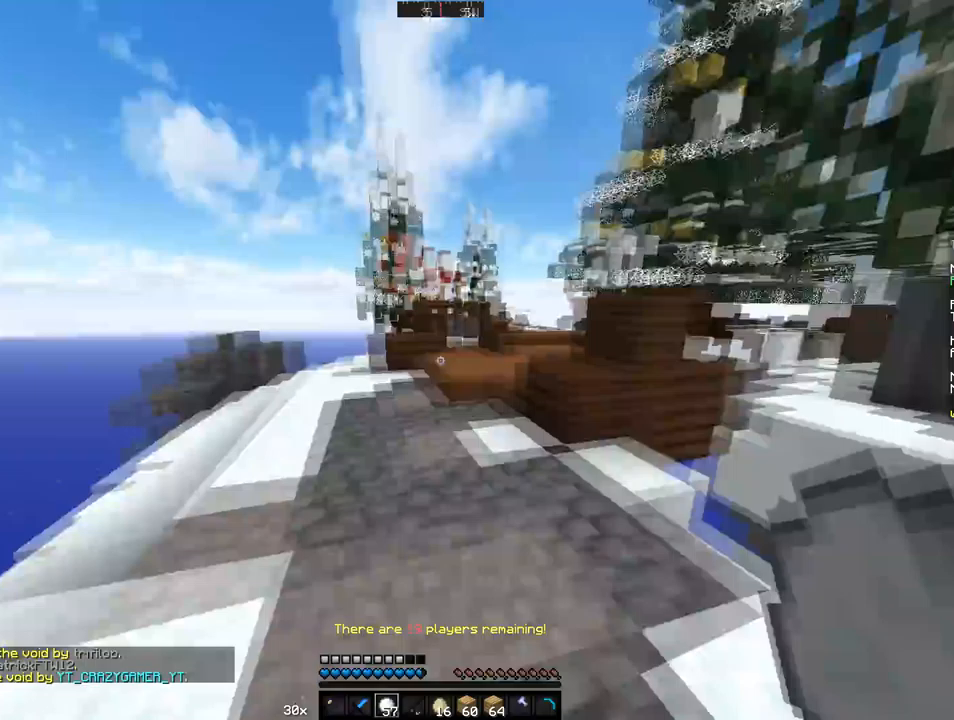
{"keys": ["w"], "mouse": [], "events": []}
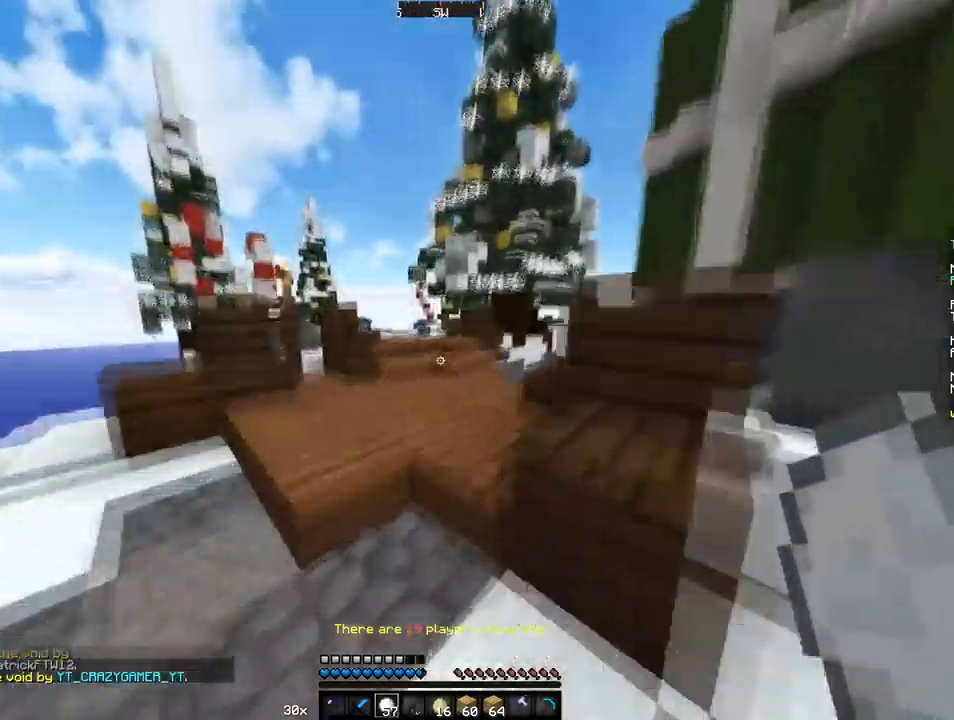
{"keys": ["w"], "mouse": [], "events": []}
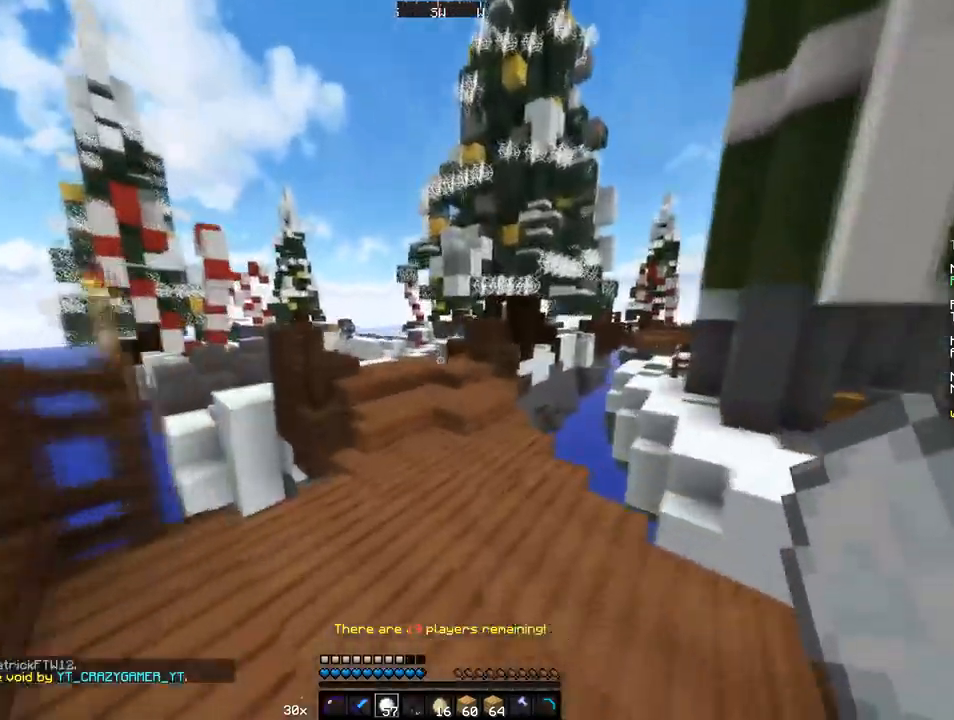
{"keys": ["w"], "mouse": [], "events": []}
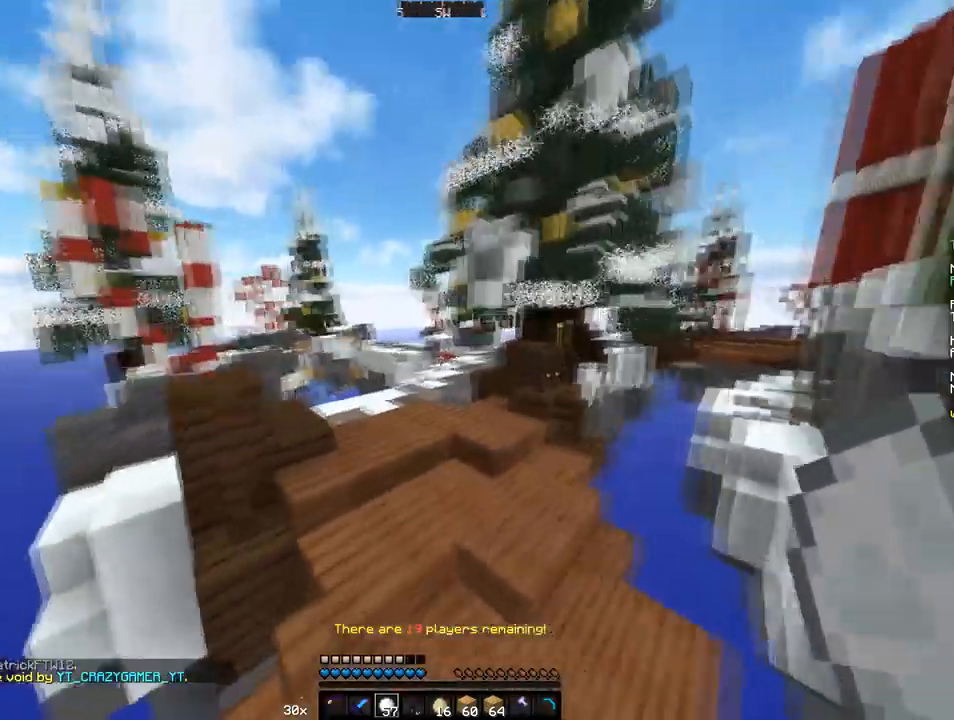
{"keys": ["w"], "mouse": [], "events": []}
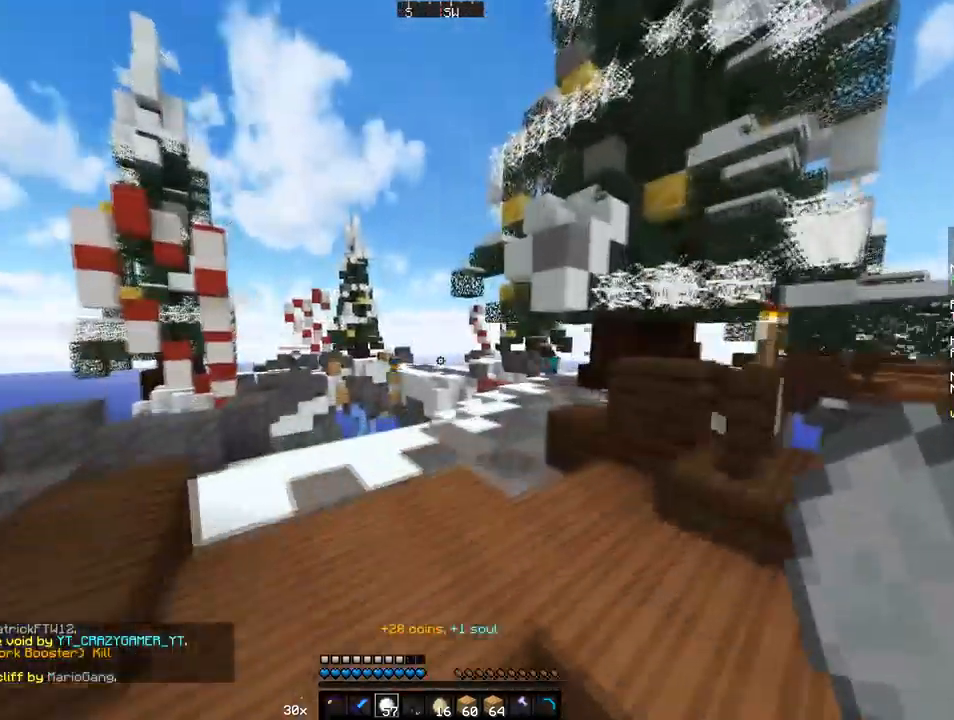
{"keys": ["d", "w"], "mouse": [], "events": [[240, "d", "down"]]}
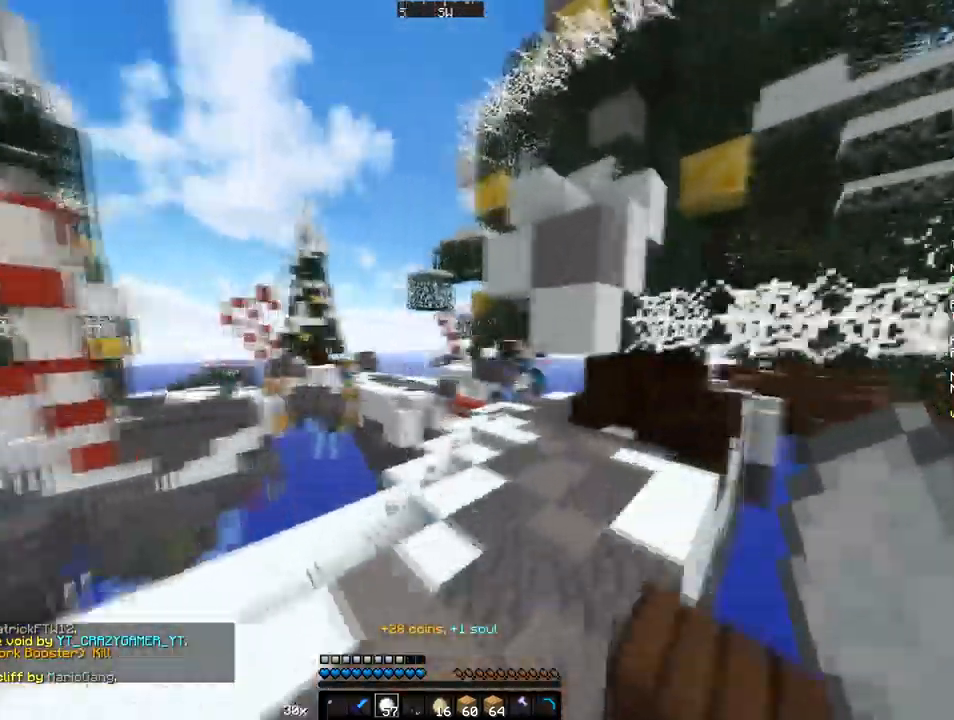
{"keys": ["w"], "mouse": [], "events": [[137, "d", "up"]]}
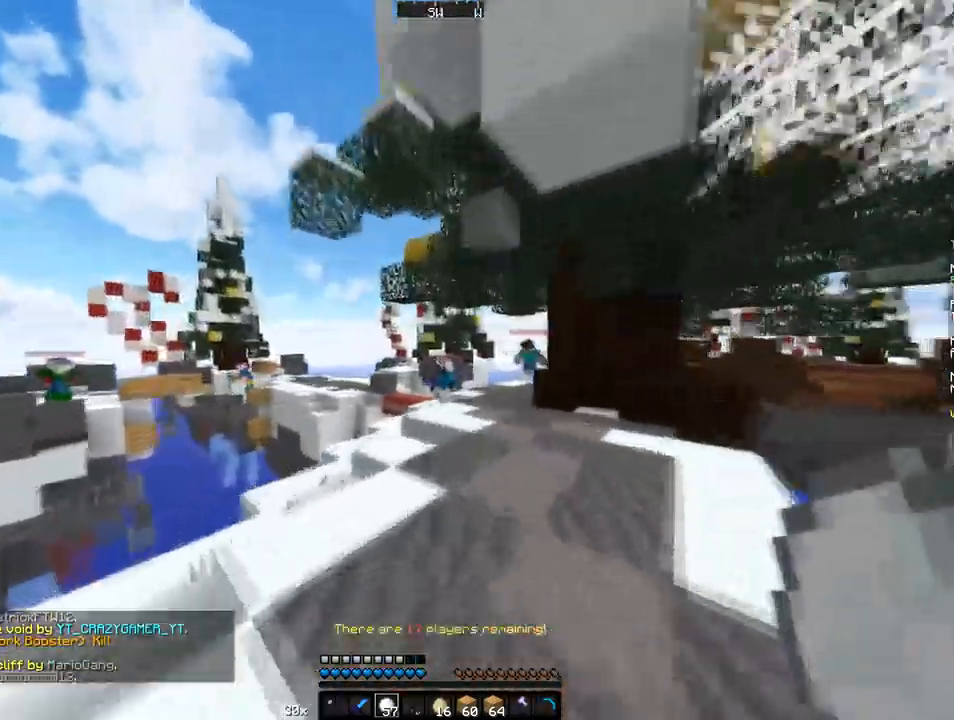
{"keys": ["w"], "mouse": ["right"], "events": [[308, "mouse_right", "down"], [376, "mouse_right", "up"], [445, "mouse_right", "down"]]}
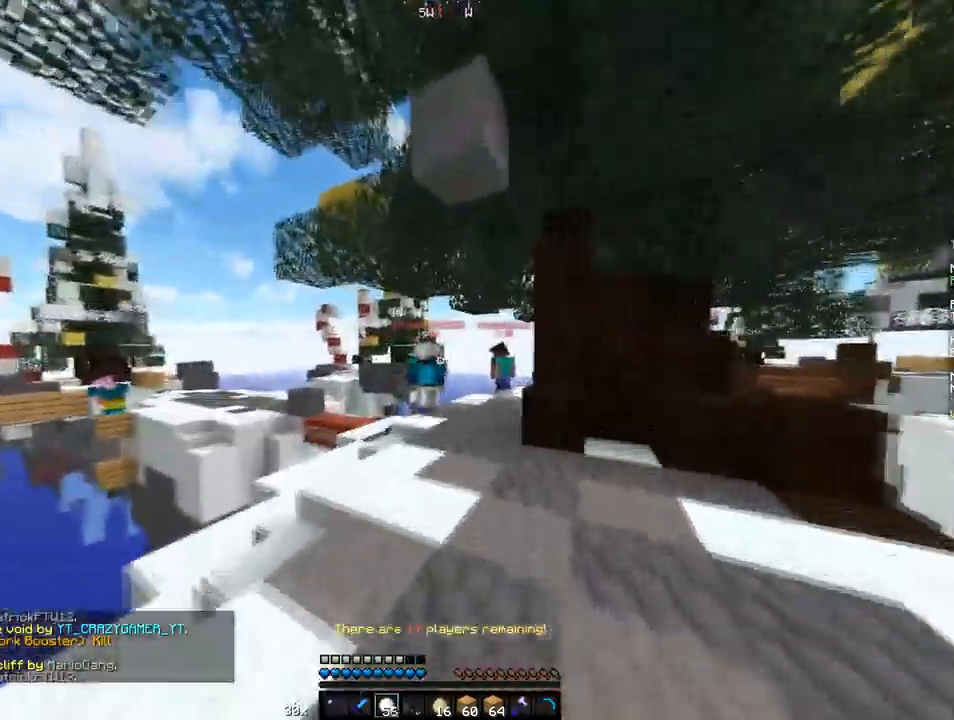
{"keys": ["w"], "mouse": [], "events": [[69, "mouse_right", "up"], [343, "mouse_left", "down"], [446, "mouse_left", "up"]]}
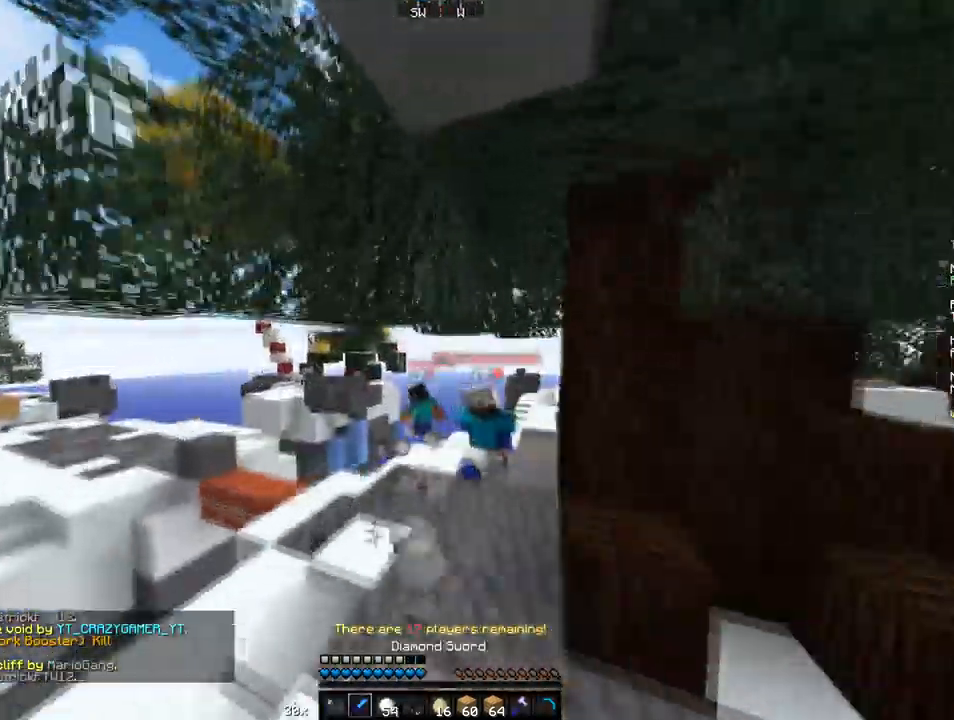
{"keys": ["d", "w"], "mouse": [], "events": [[68, "mouse_left", "down"], [137, "mouse_left", "up"], [239, "mouse_left", "down"], [274, "mouse_left", "up"], [376, "mouse_left", "down"], [445, "mouse_left", "up"], [479, "d", "down"]]}
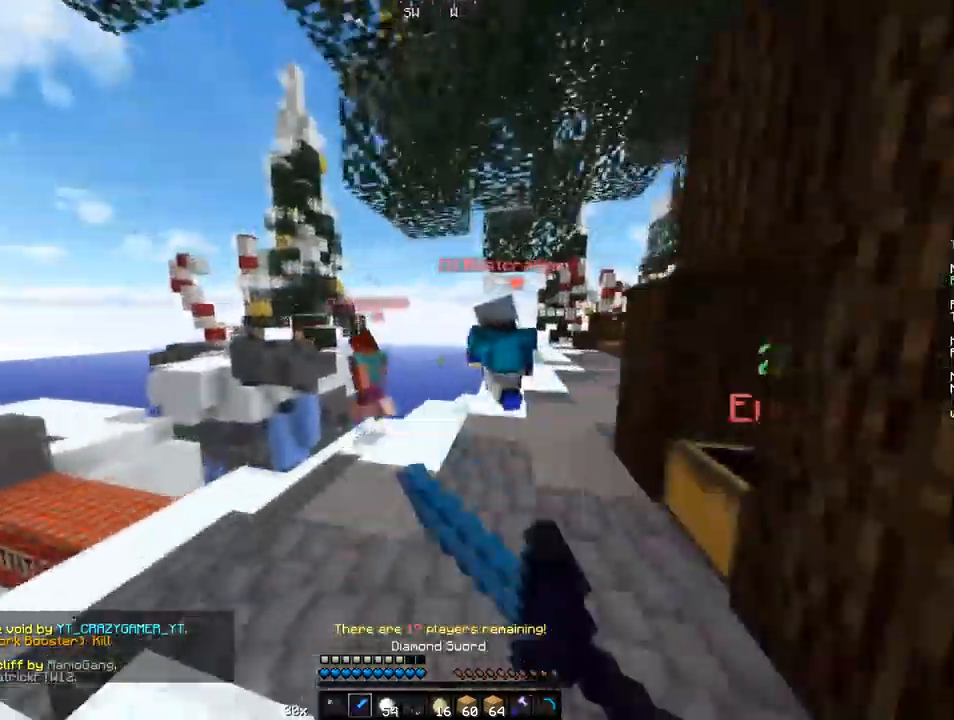
{"keys": ["d", "w"], "mouse": [], "events": [[35, "mouse_left", "down"], [308, "d", "up"], [308, "mouse_left", "up"], [411, "mouse_left", "down"], [480, "d", "down"], [480, "mouse_left", "up"]]}
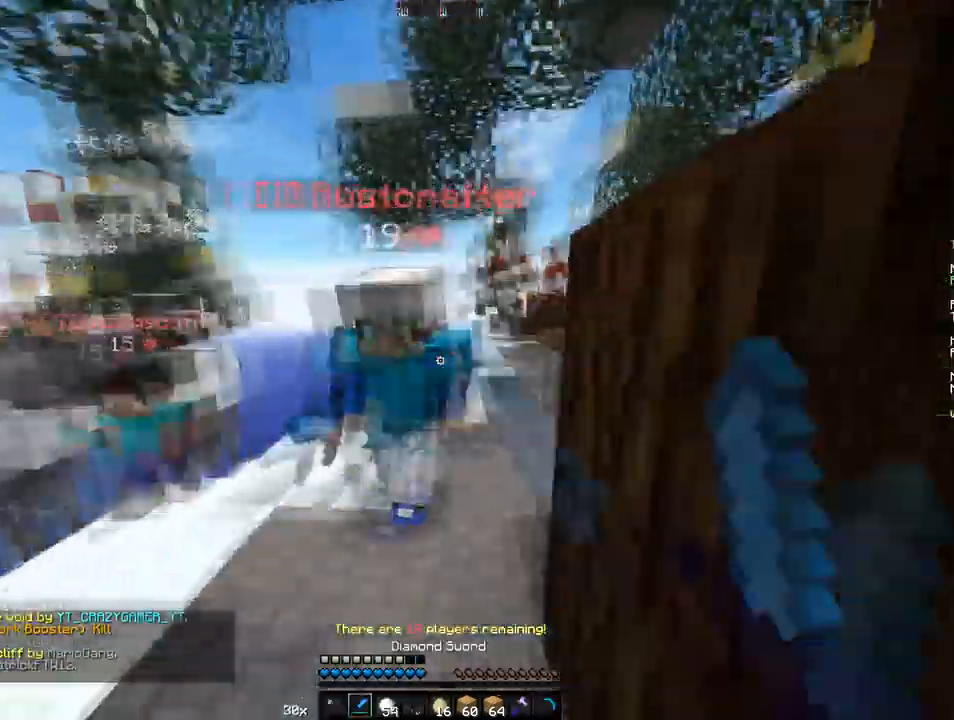
{"keys": ["a"], "mouse": ["left"], "events": [[68, "mouse_left", "down"], [102, "d", "up"], [102, "mouse_left", "up"], [171, "mouse_left", "down"], [239, "d", "down"], [239, "mouse_left", "up"], [274, "mouse_left", "down"], [341, "mouse_left", "up"], [341, "w", "up"], [375, "mouse_left", "down"], [444, "a", "down"], [478, "d", "up"]]}
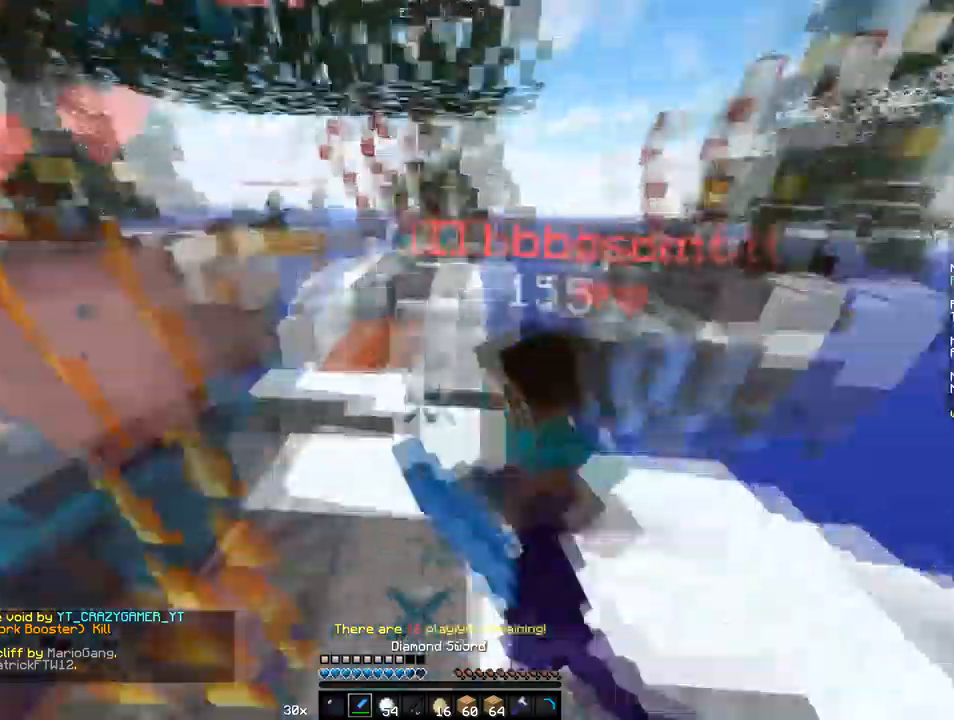
{"keys": ["d"], "mouse": ["left"], "events": [[103, "mouse_left", "up"], [137, "mouse_left", "down"], [240, "mouse_left", "up"], [274, "mouse_left", "down"], [274, "w", "down"], [343, "mouse_left", "up"], [377, "a", "up"], [377, "mouse_left", "down"], [411, "d", "down"], [446, "mouse_left", "up"], [446, "w", "up"], [480, "mouse_left", "down"]]}
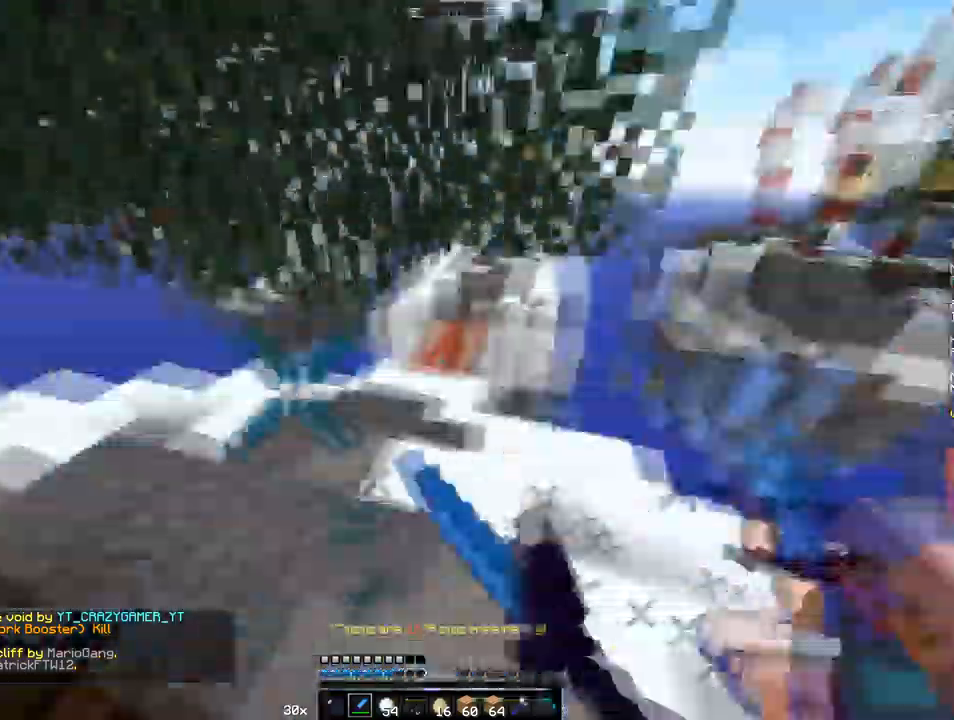
{"keys": ["d", "w"], "mouse": ["left"], "events": [[34, "a", "down"], [34, "d", "up"], [171, "mouse_left", "up"], [205, "mouse_left", "down"], [205, "w", "down"], [274, "a", "up"], [308, "d", "down"], [308, "mouse_left", "up"], [377, "mouse_left", "down"], [411, "mouse_left", "up"], [445, "mouse_left", "down"]]}
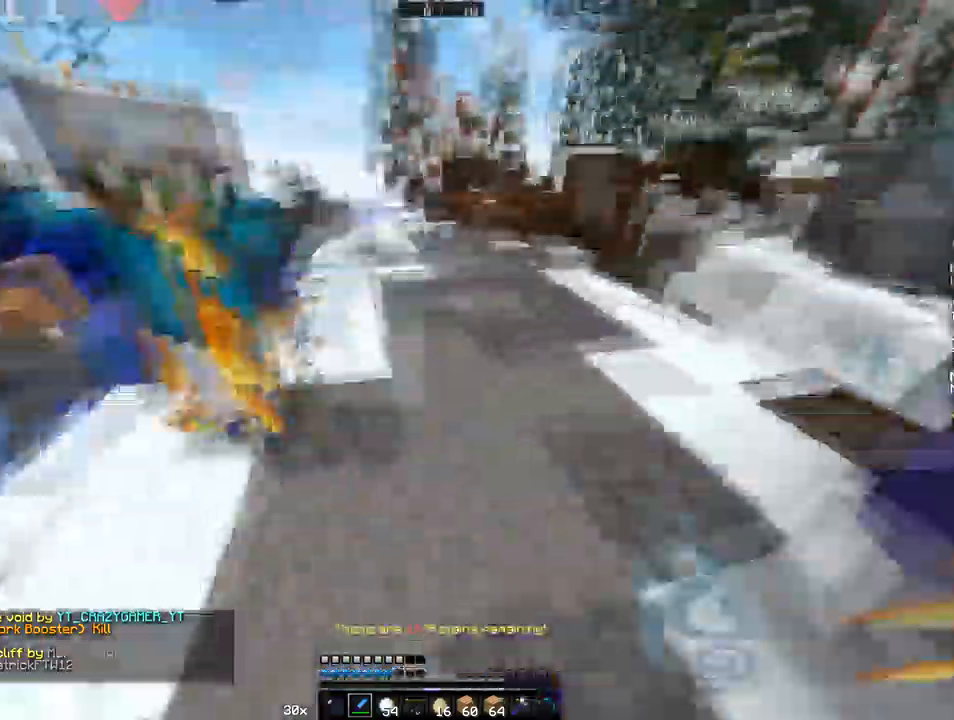
{"keys": [], "mouse": [], "events": [[69, "mouse_left", "up"], [137, "mouse_left", "down"], [240, "a", "down"], [240, "d", "up"], [240, "mouse_left", "up"], [240, "w", "up"], [274, "mouse_left", "down"], [480, "a", "up"], [480, "mouse_left", "up"]]}
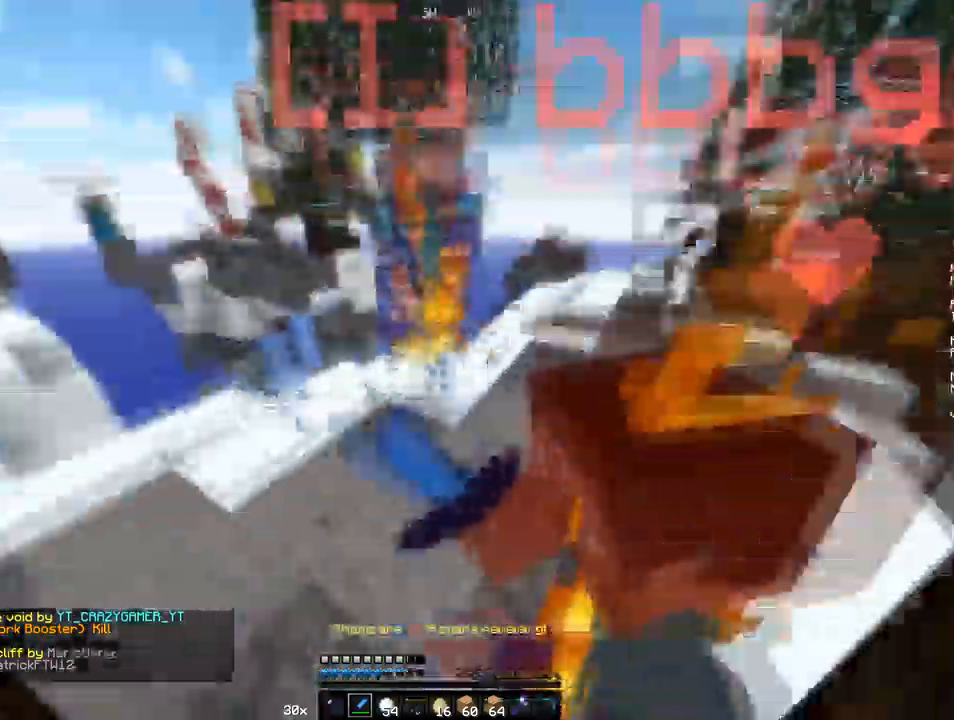
{"keys": ["d"], "mouse": [], "events": [[34, "mouse_left", "down"], [68, "mouse_left", "up"], [103, "mouse_left", "down"], [205, "mouse_left", "up"], [274, "mouse_left", "down"], [308, "mouse_left", "up"], [376, "d", "down"], [411, "mouse_left", "down"], [479, "mouse_left", "up"]]}